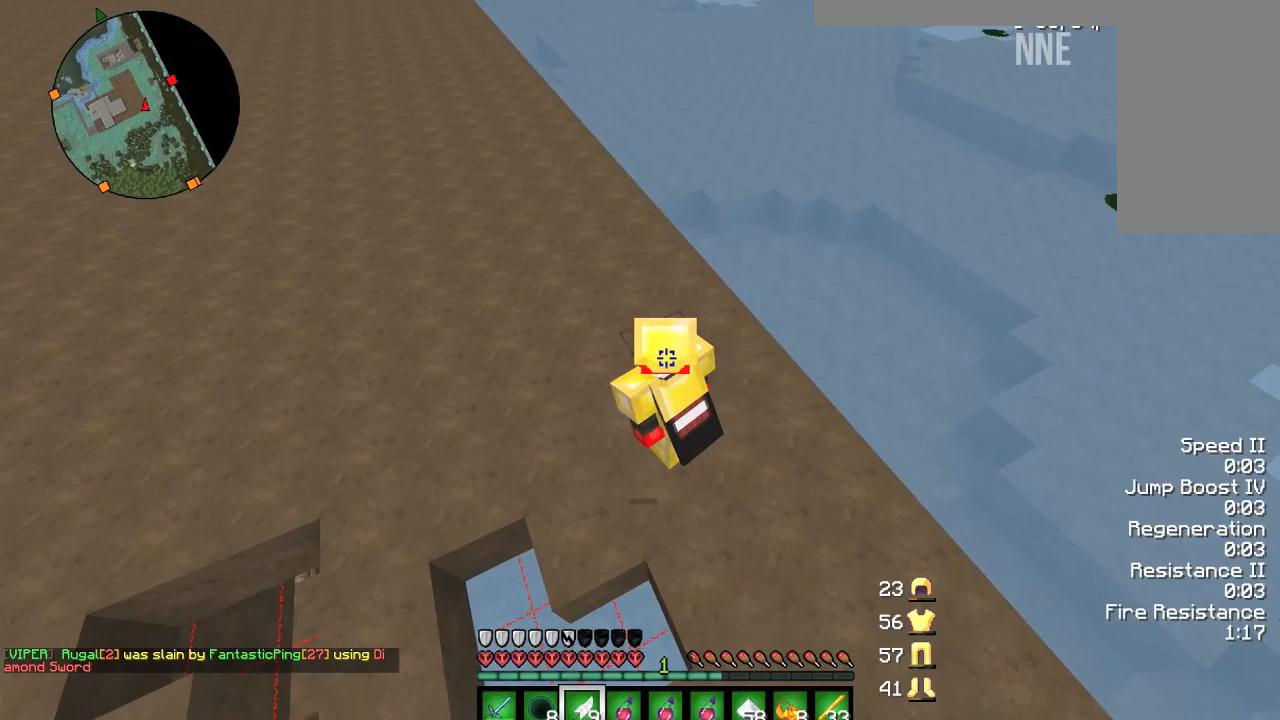
Gameplay with keyboard and mouse; each line is a JSON object with the keys and mouse buttons held at the frame after it. "events" lists presses ("down") and releases ("up") of "a", "d", "s", "w", "mouse_left" and "mouse_right" between this image and that frame as [ms after this image, input, new state], when the widget could be followed in between. "mouse_left", "mouse_right" = the "left", "right" buttons of the "mouse" list. No other keys are recorded. Fast repeated clicks can show as one long hold. Mouse movement is not recorded.
{"keys": [], "mouse": [], "events": []}
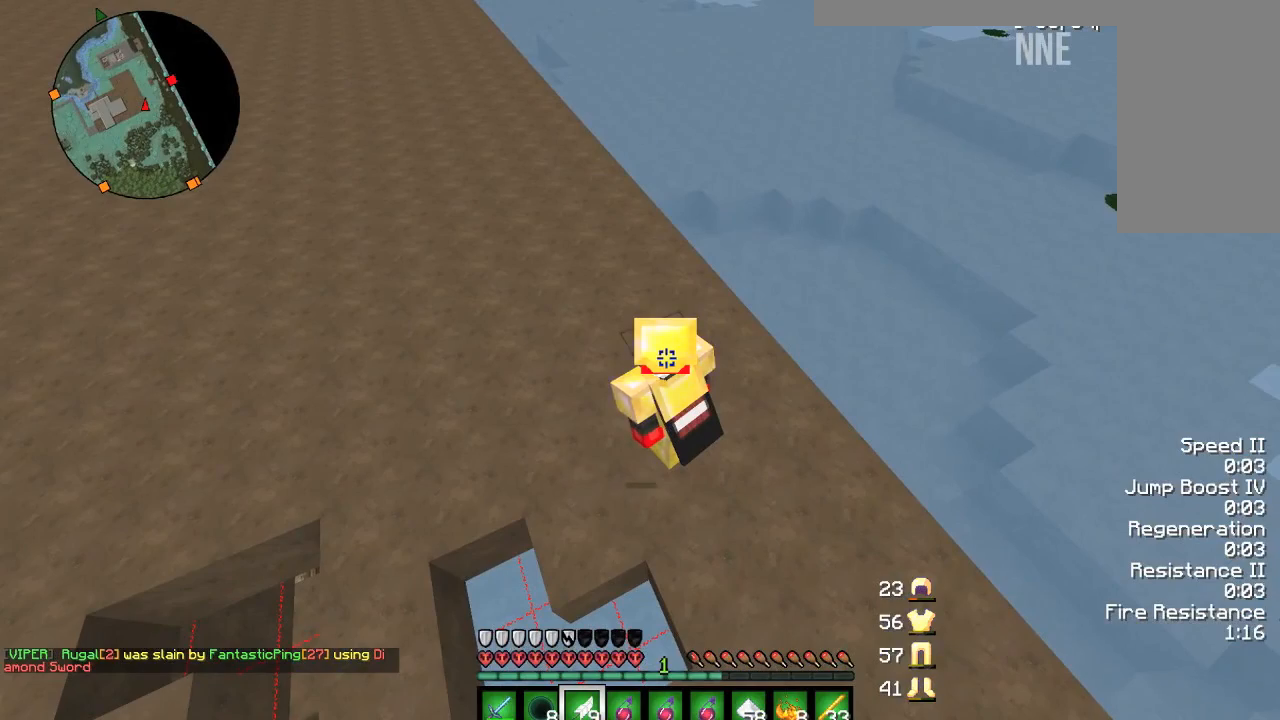
{"keys": [], "mouse": [], "events": []}
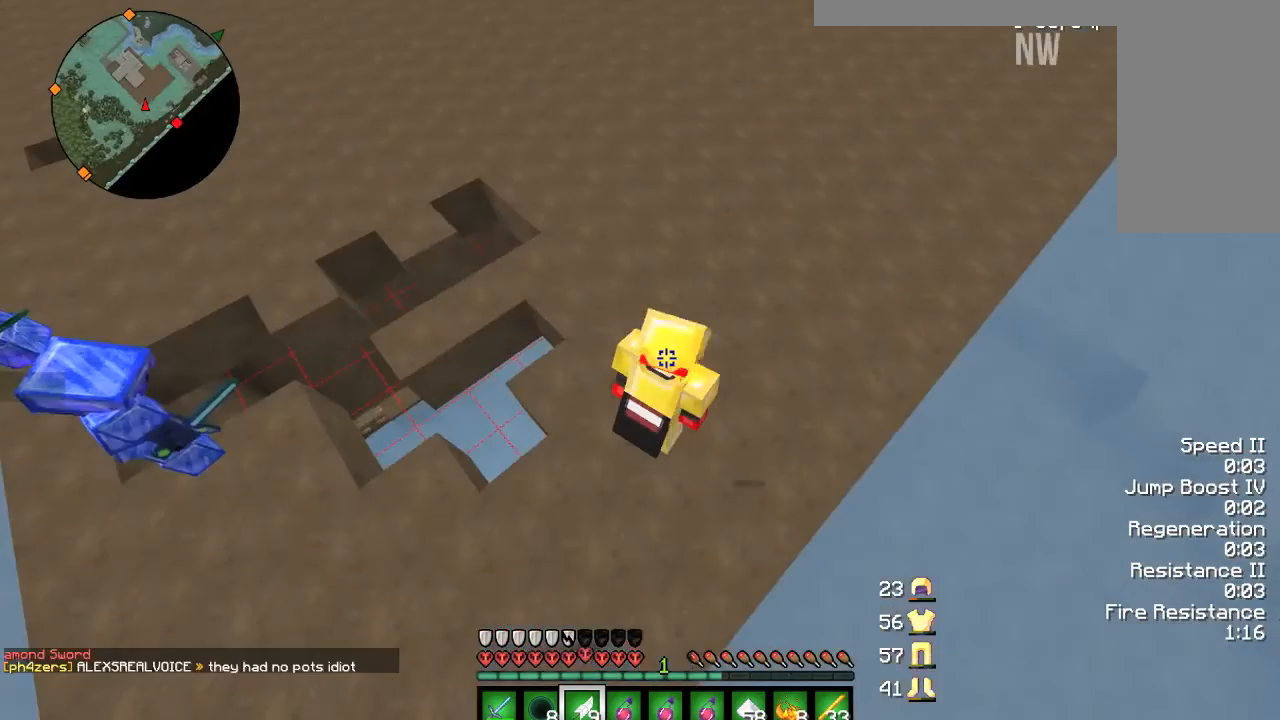
{"keys": [], "mouse": [], "events": []}
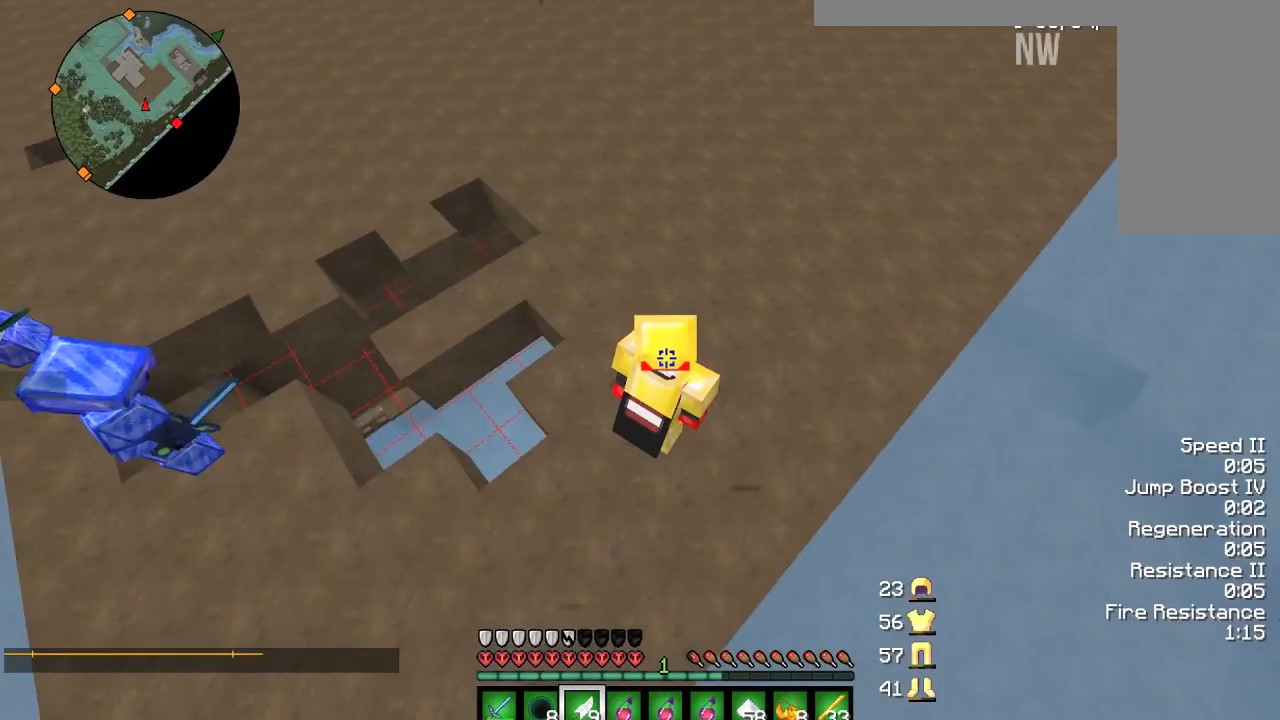
{"keys": [], "mouse": [], "events": []}
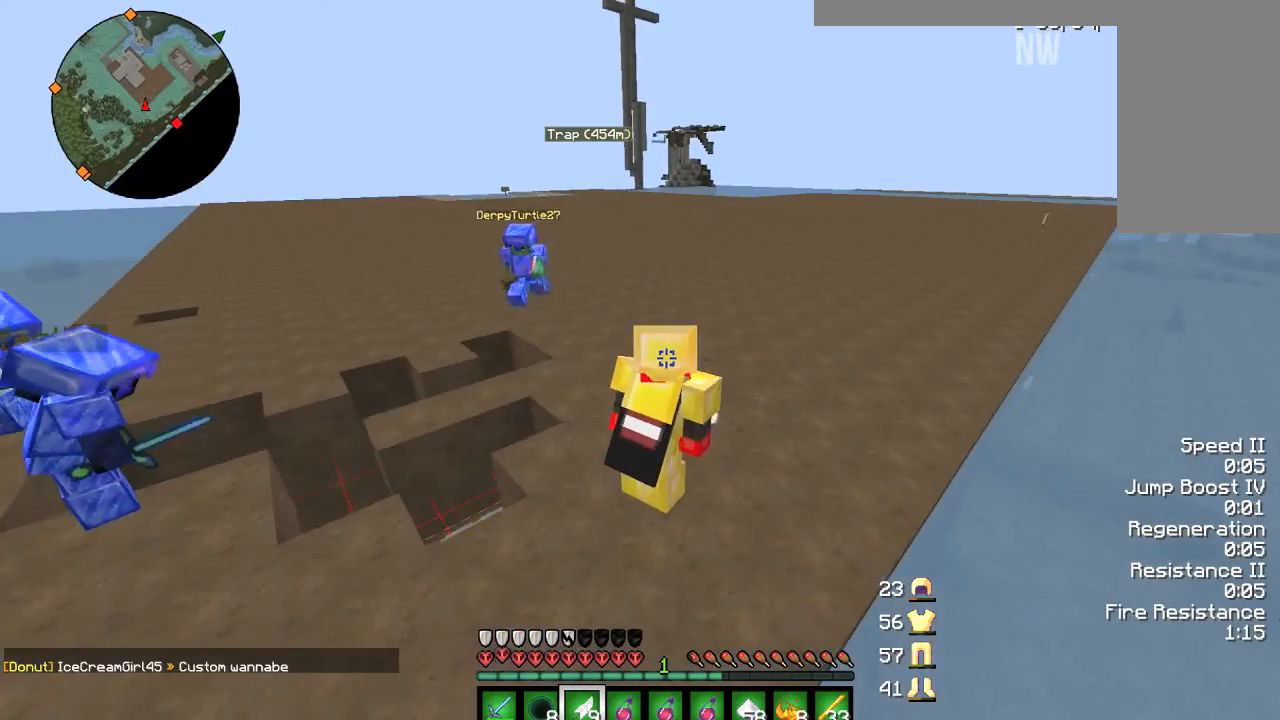
{"keys": ["w"], "mouse": [], "events": [[400, "d", "down"], [500, "d", "up"], [500, "w", "down"]]}
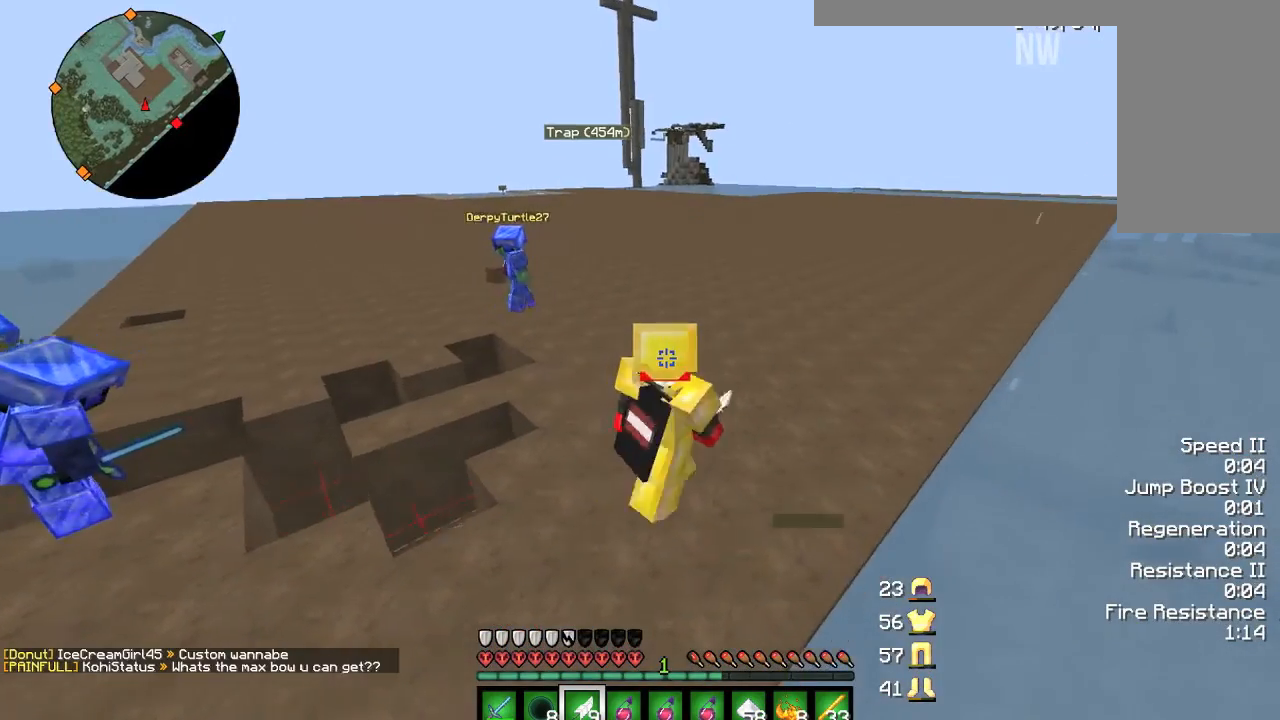
{"keys": ["w"], "mouse": [], "events": []}
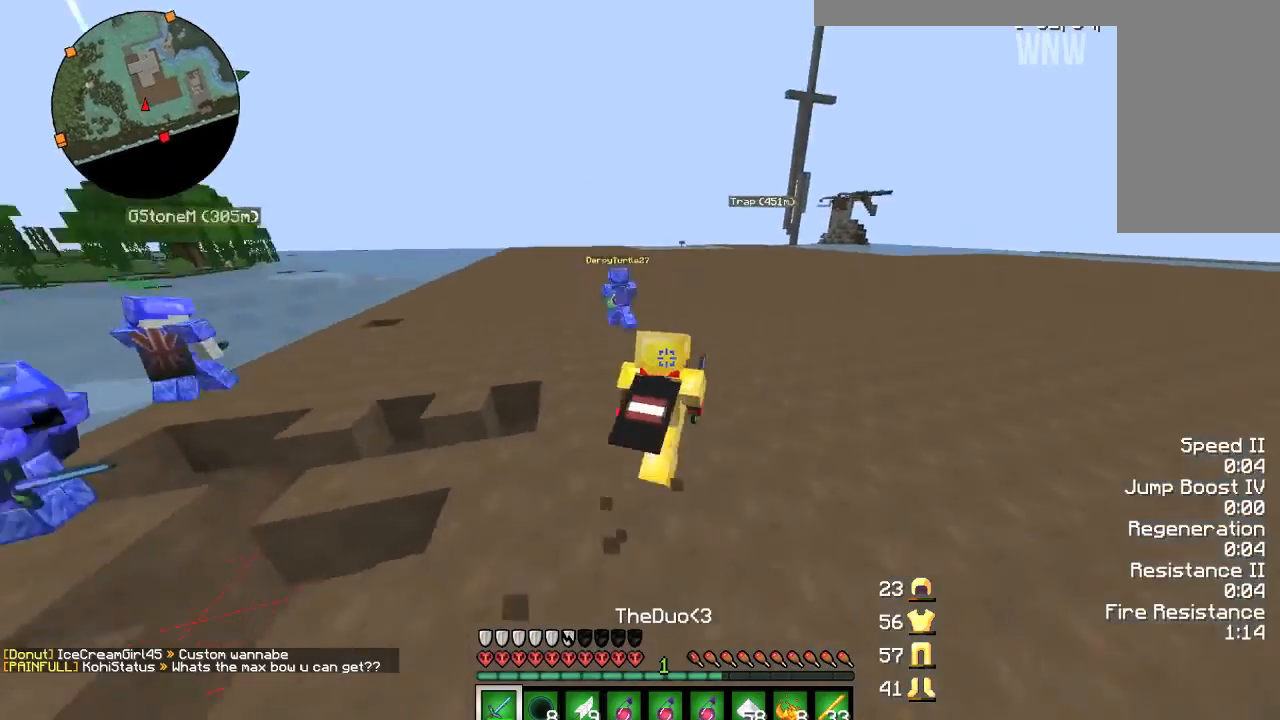
{"keys": ["w"], "mouse": [], "events": [[267, "mouse_left", "down"], [333, "mouse_left", "up"]]}
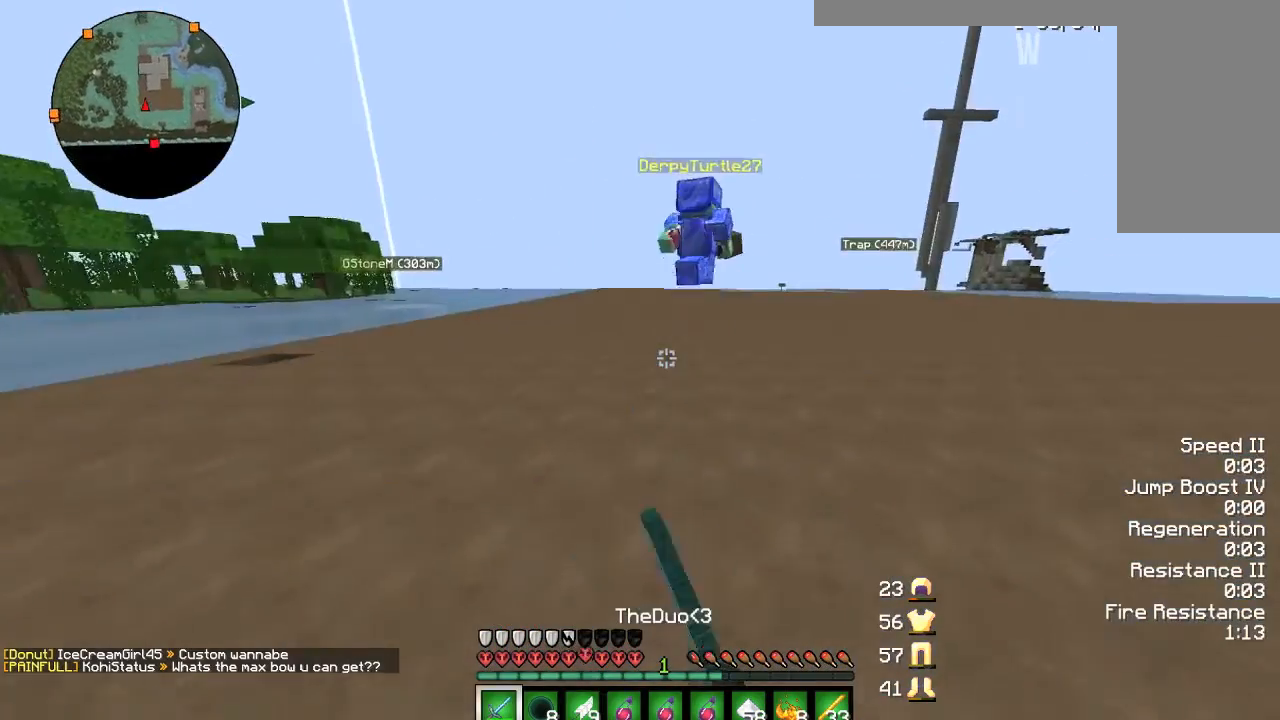
{"keys": ["w"], "mouse": [], "events": []}
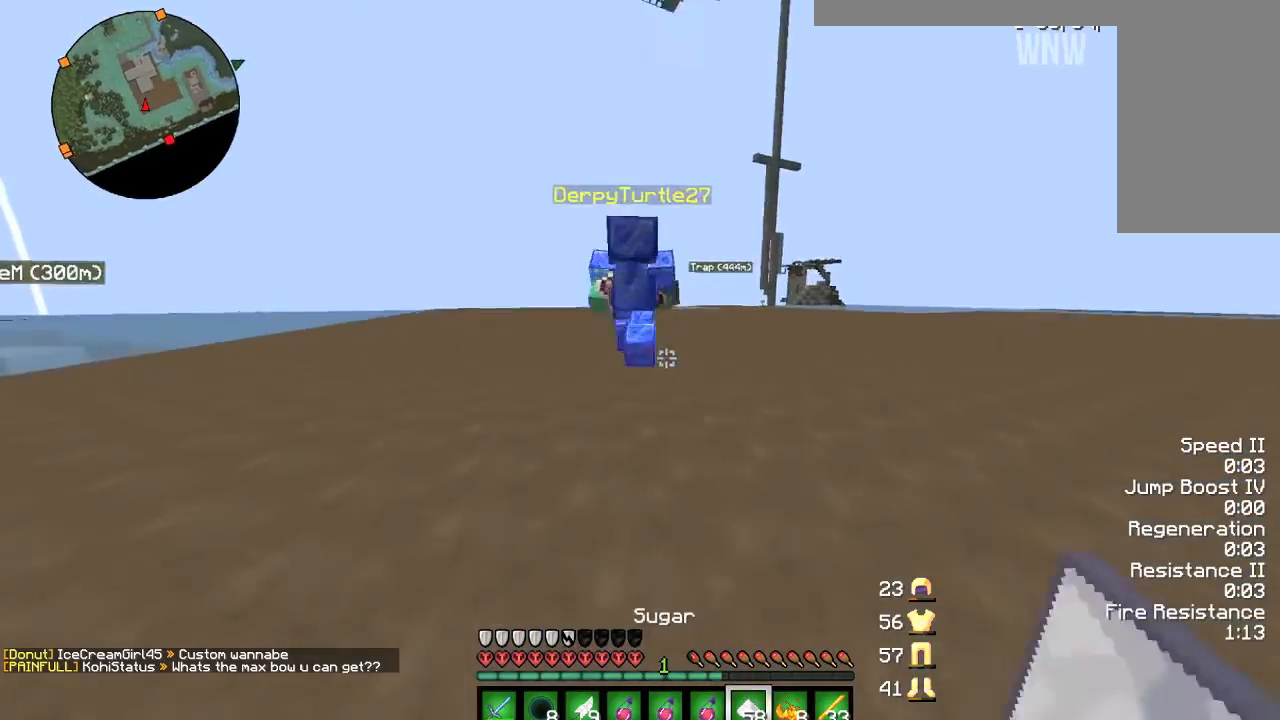
{"keys": ["w"], "mouse": [], "events": [[433, "mouse_left", "down"], [500, "mouse_left", "up"]]}
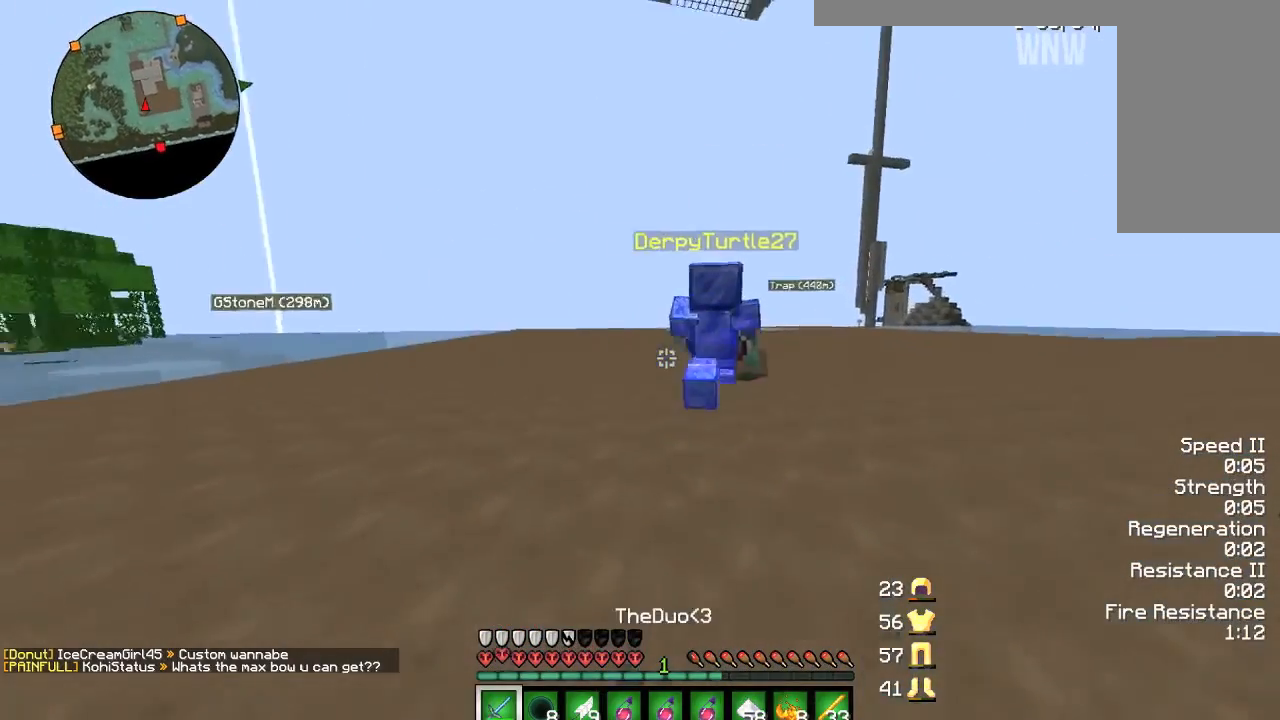
{"keys": ["w"], "mouse": ["left"], "events": [[33, "d", "down"], [67, "mouse_left", "down"], [100, "d", "up"], [134, "mouse_left", "up"], [167, "mouse_left", "down"]]}
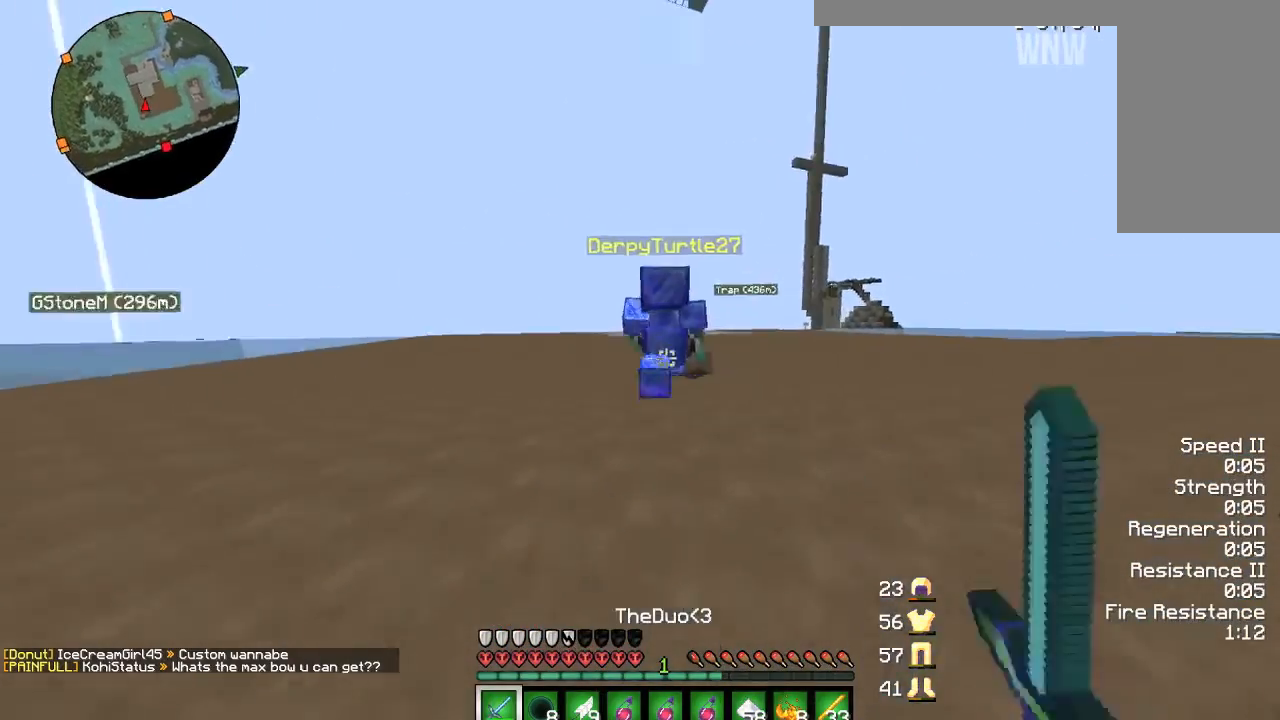
{"keys": ["w"], "mouse": ["left"], "events": [[33, "mouse_left", "up"], [66, "mouse_left", "down"], [133, "mouse_left", "up"], [166, "mouse_left", "down"], [200, "mouse_left", "up"], [267, "mouse_left", "down"], [433, "mouse_left", "up"], [467, "mouse_left", "down"]]}
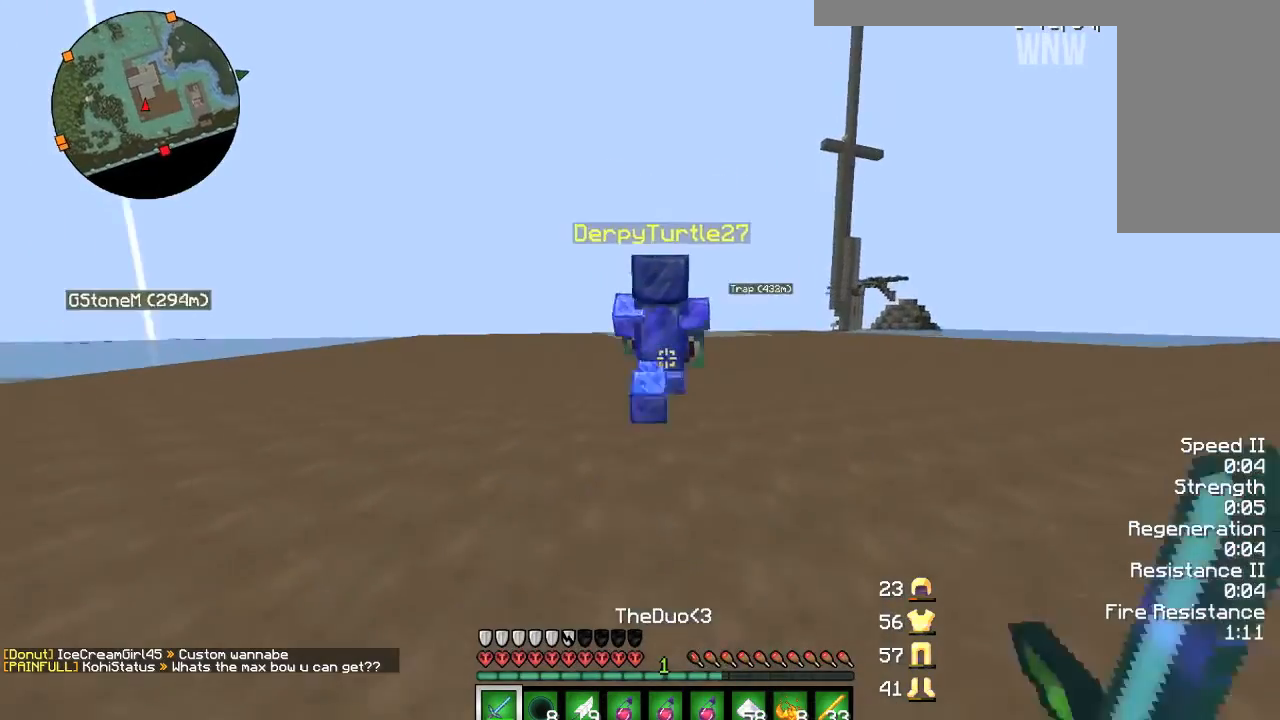
{"keys": ["w"], "mouse": [], "events": [[33, "mouse_left", "up"], [134, "mouse_left", "down"], [167, "mouse_left", "up"], [234, "mouse_left", "down"], [334, "mouse_left", "up"]]}
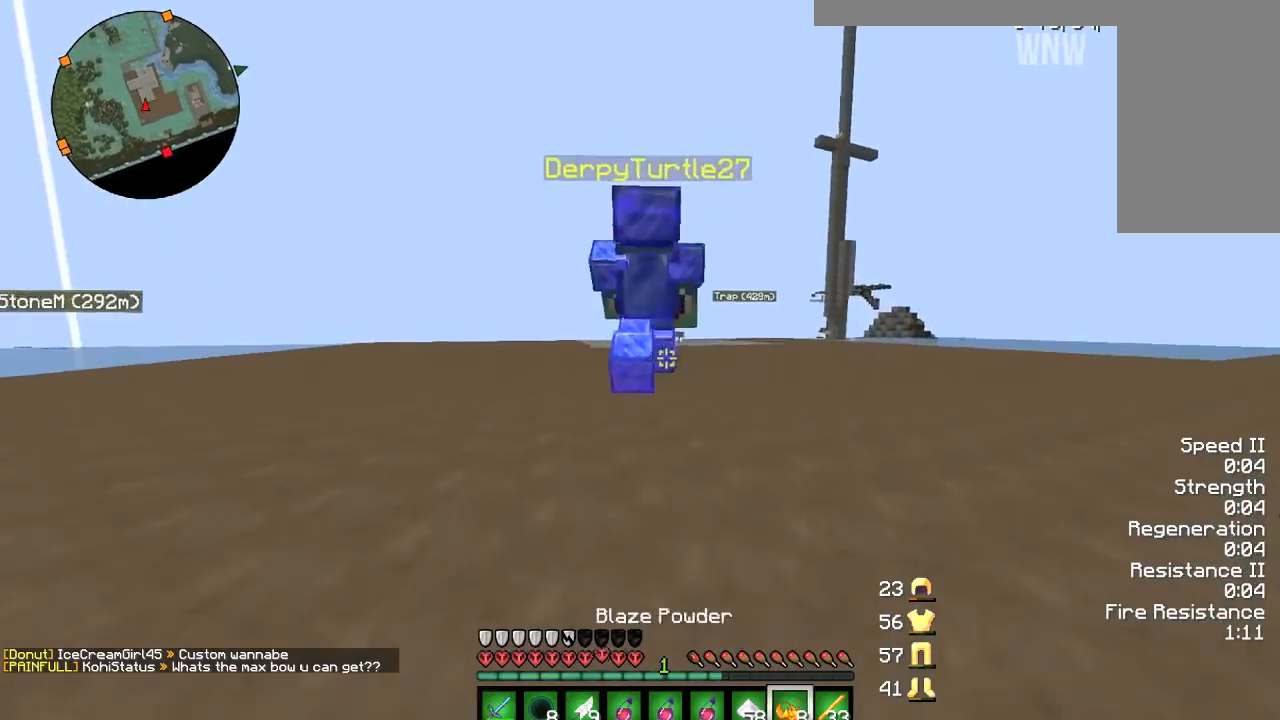
{"keys": ["w"], "mouse": [], "events": []}
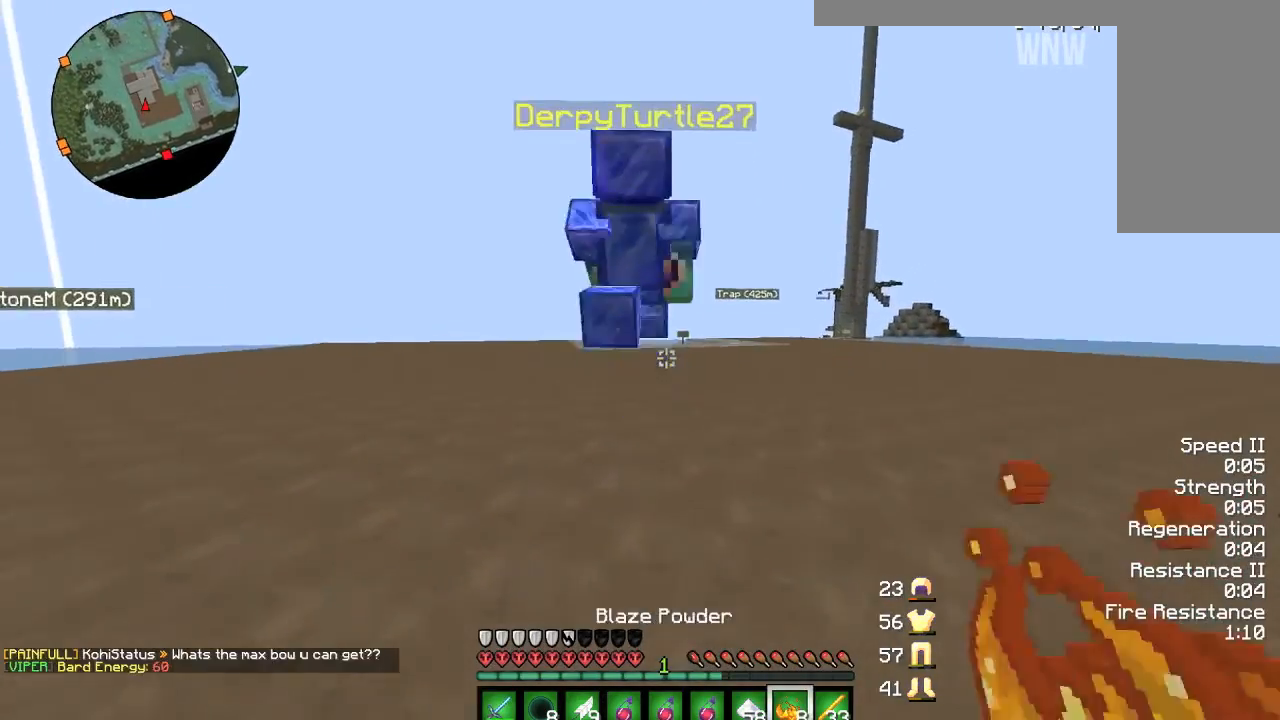
{"keys": ["w"], "mouse": [], "events": [[167, "mouse_left", "down"], [334, "mouse_left", "up"], [400, "mouse_left", "down"], [400, "mouse_right", "down"], [501, "mouse_left", "up"], [501, "mouse_right", "up"]]}
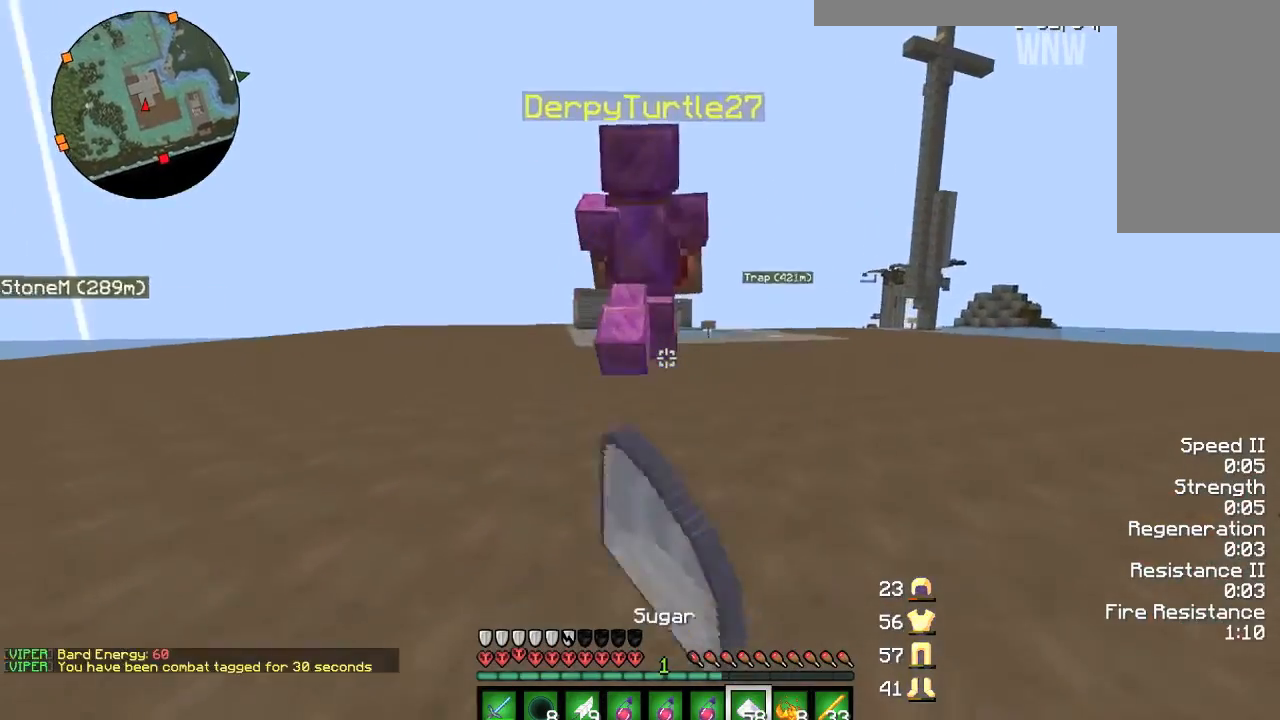
{"keys": ["w"], "mouse": ["left"], "events": [[367, "mouse_left", "down"], [433, "mouse_left", "up"], [500, "mouse_left", "down"]]}
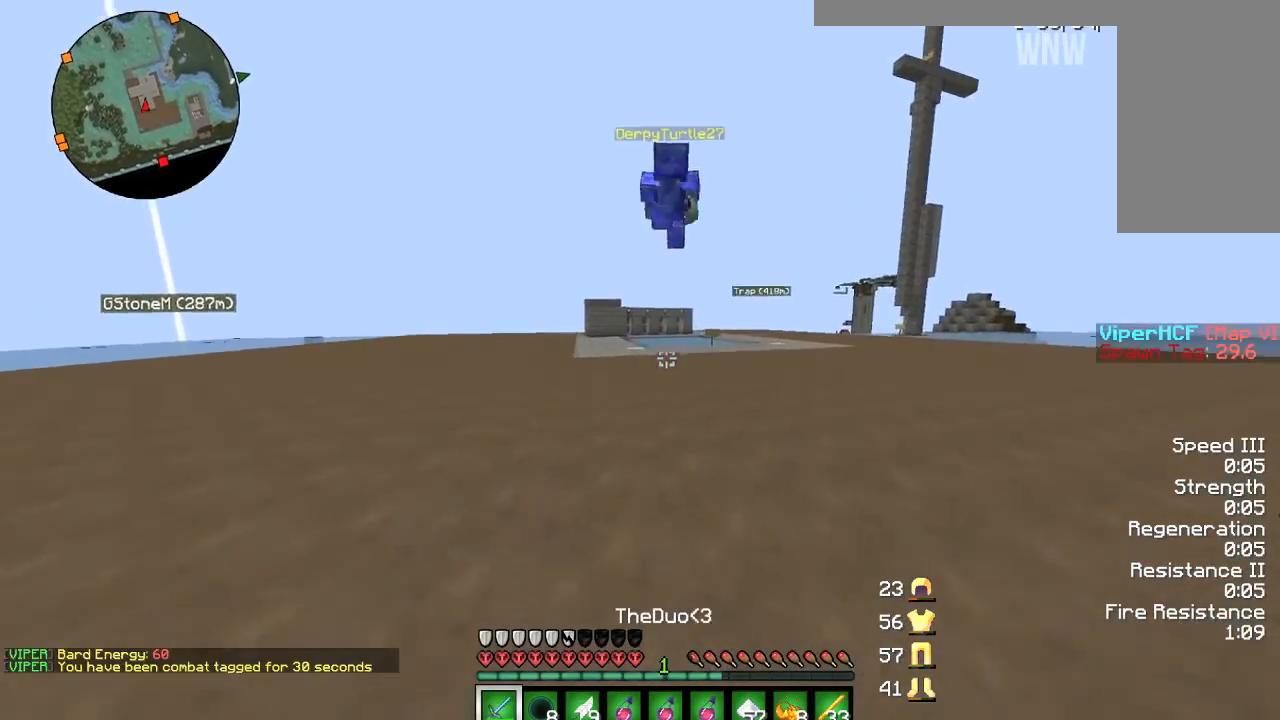
{"keys": ["w"], "mouse": [], "events": [[134, "mouse_left", "up"], [200, "mouse_left", "down"], [234, "mouse_left", "up"], [300, "mouse_left", "down"], [434, "mouse_left", "up"]]}
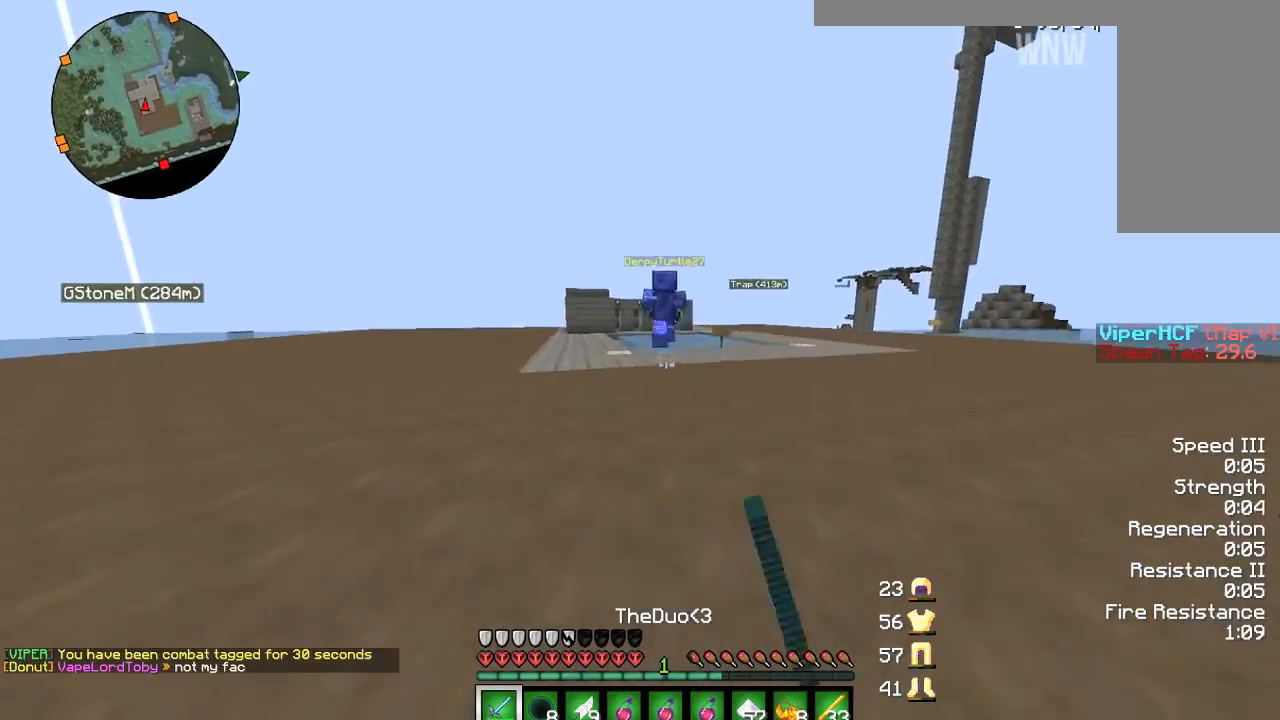
{"keys": ["w"], "mouse": ["left"], "events": [[33, "mouse_left", "down"], [100, "mouse_left", "up"], [133, "mouse_left", "down"], [233, "mouse_left", "up"], [267, "mouse_left", "down"], [300, "mouse_left", "up"], [367, "mouse_left", "down"], [433, "mouse_left", "up"], [467, "mouse_left", "down"]]}
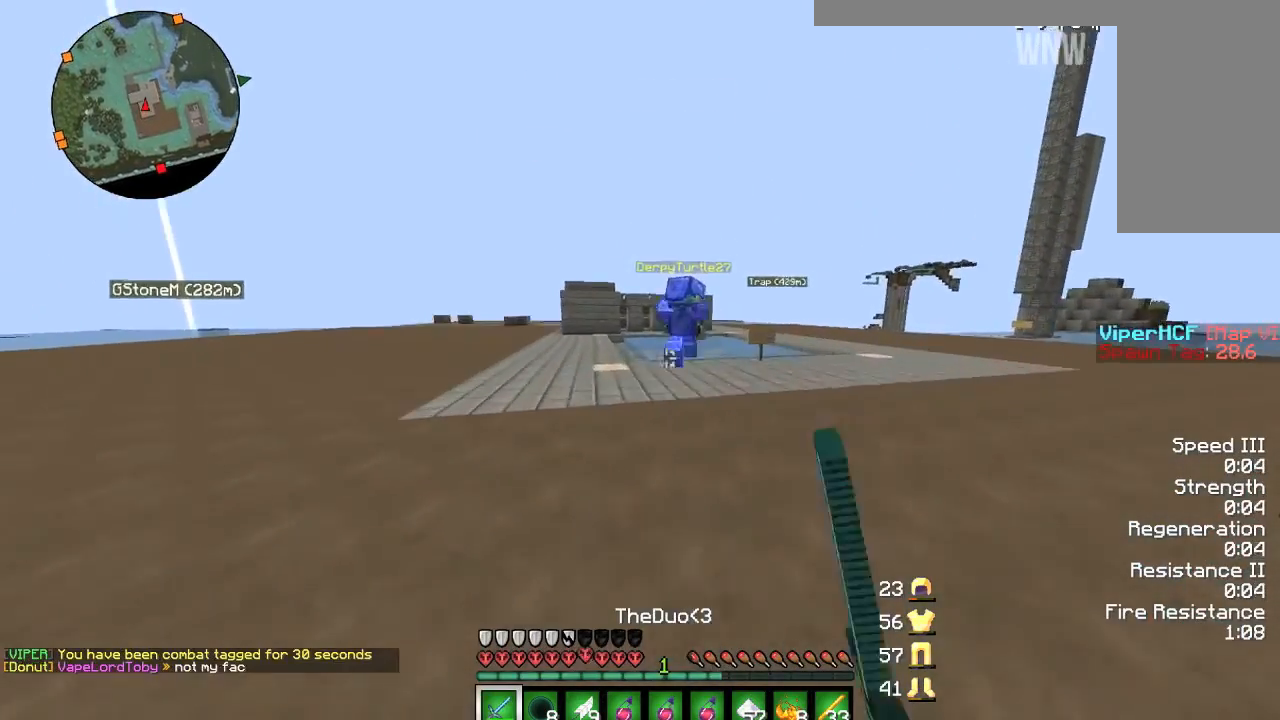
{"keys": ["w"], "mouse": [], "events": [[33, "mouse_left", "up"], [100, "mouse_left", "down"], [134, "mouse_left", "up"], [167, "mouse_left", "down"], [234, "mouse_left", "up"], [300, "mouse_left", "down"], [367, "mouse_left", "up"], [434, "mouse_left", "down"], [467, "mouse_left", "up"]]}
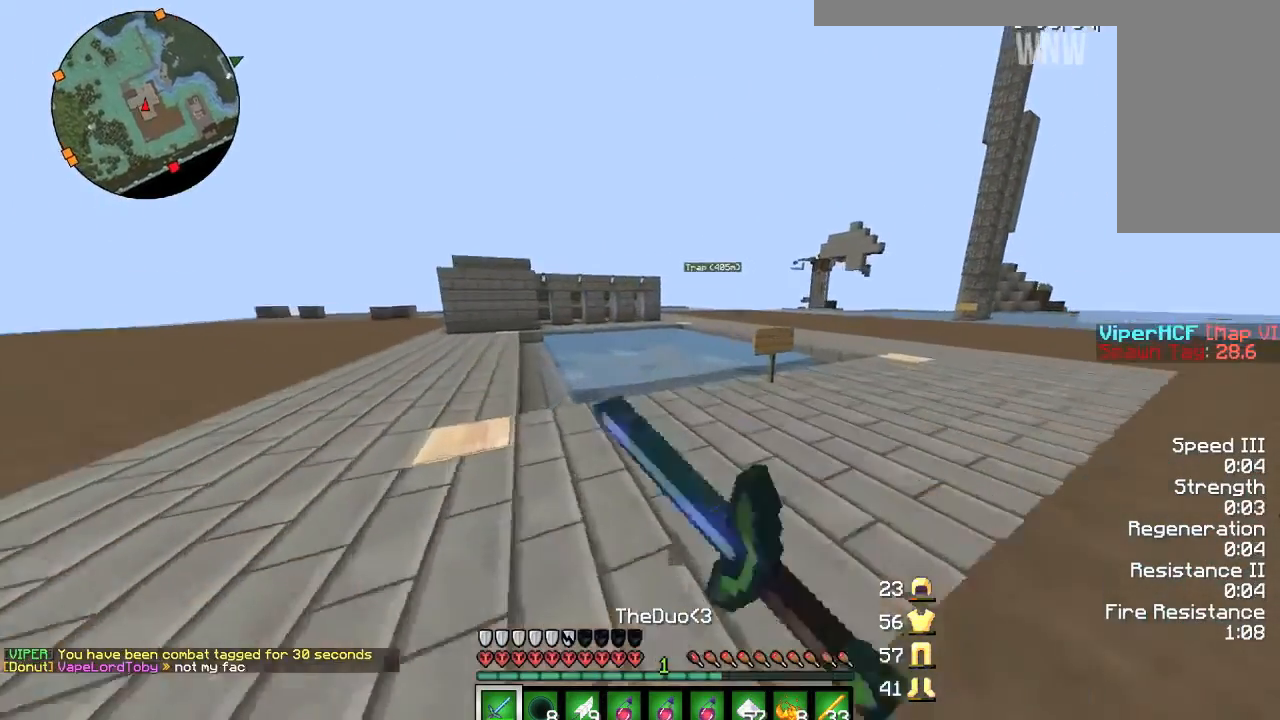
{"keys": ["d"], "mouse": [], "events": [[33, "mouse_left", "down"], [66, "d", "down"], [100, "mouse_left", "up"], [166, "mouse_left", "down"], [200, "mouse_left", "up"], [433, "w", "up"]]}
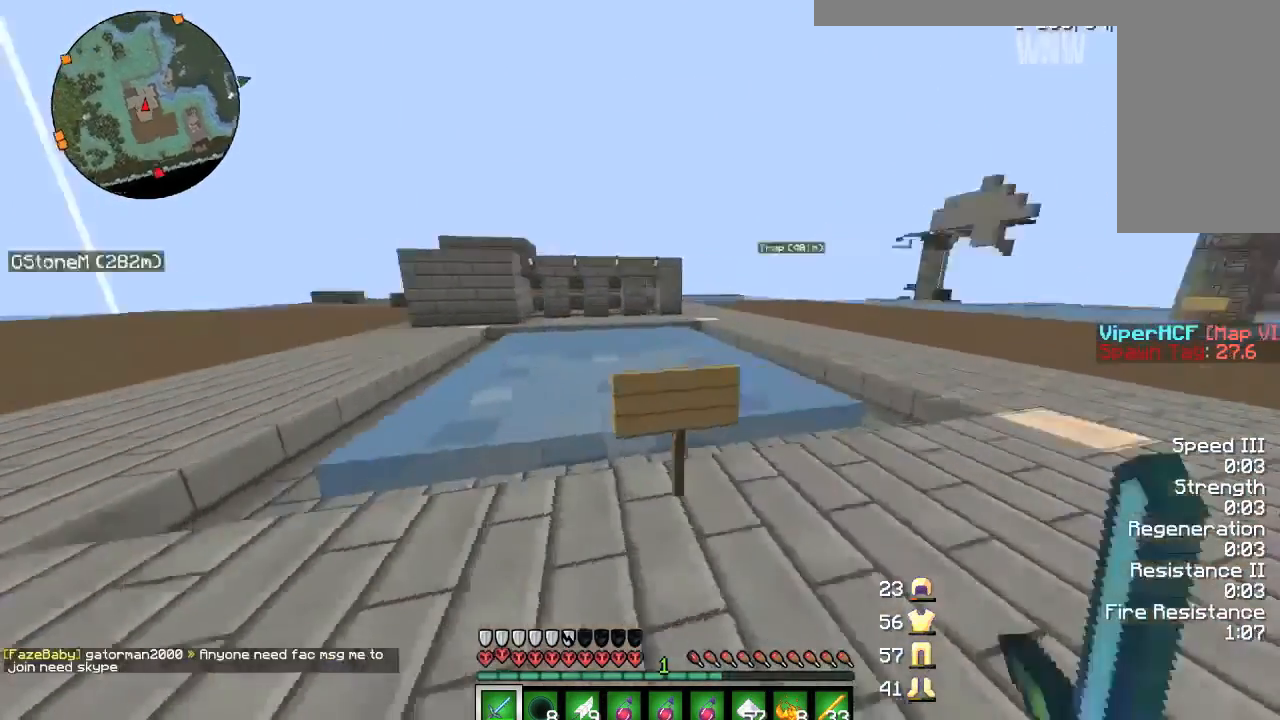
{"keys": ["a", "w"], "mouse": [], "events": [[100, "a", "down"], [200, "d", "up"], [267, "s", "down"], [300, "s", "up"], [434, "w", "down"]]}
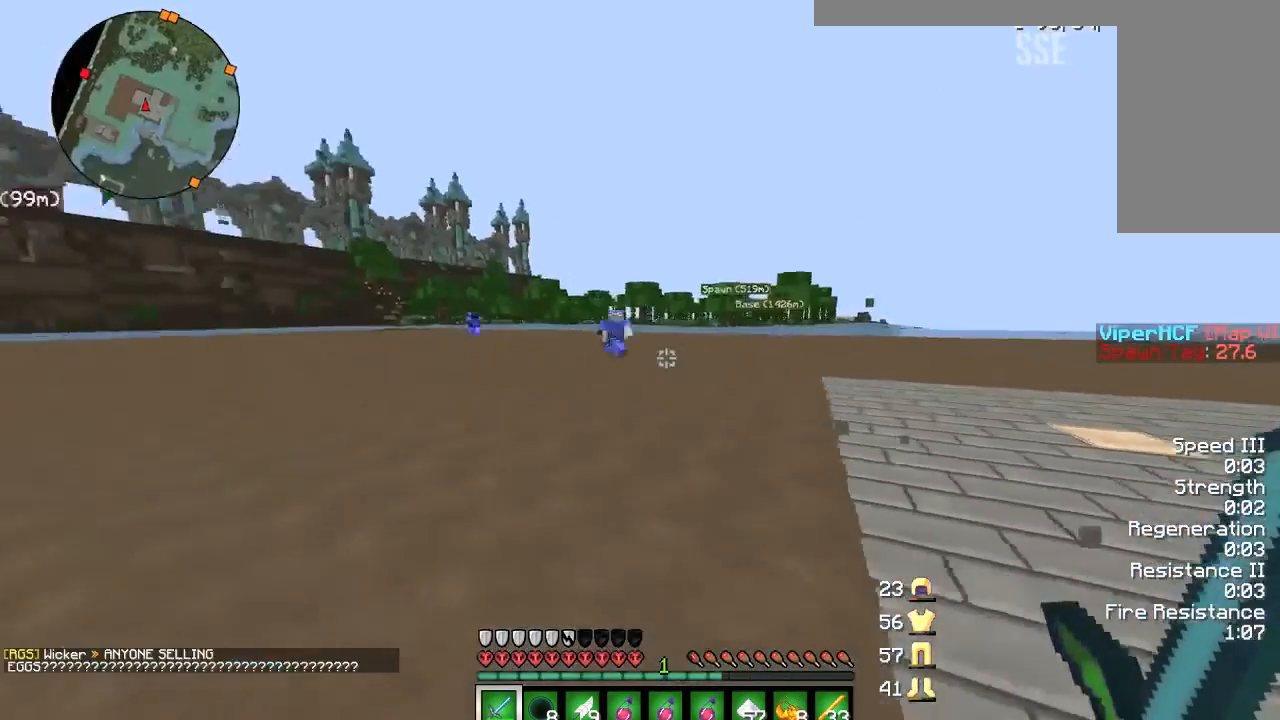
{"keys": ["a", "s"], "mouse": [], "events": [[233, "w", "up"], [367, "s", "down"]]}
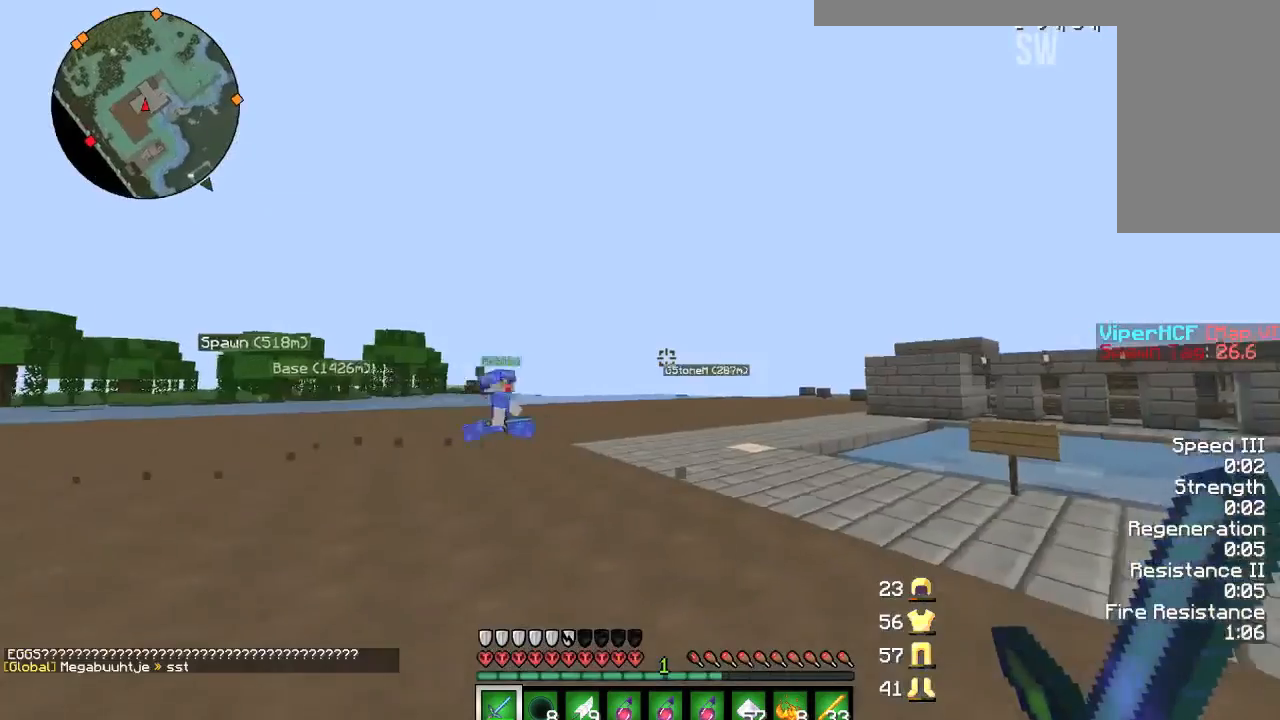
{"keys": ["a", "s"], "mouse": [], "events": [[267, "a", "up"], [434, "a", "down"]]}
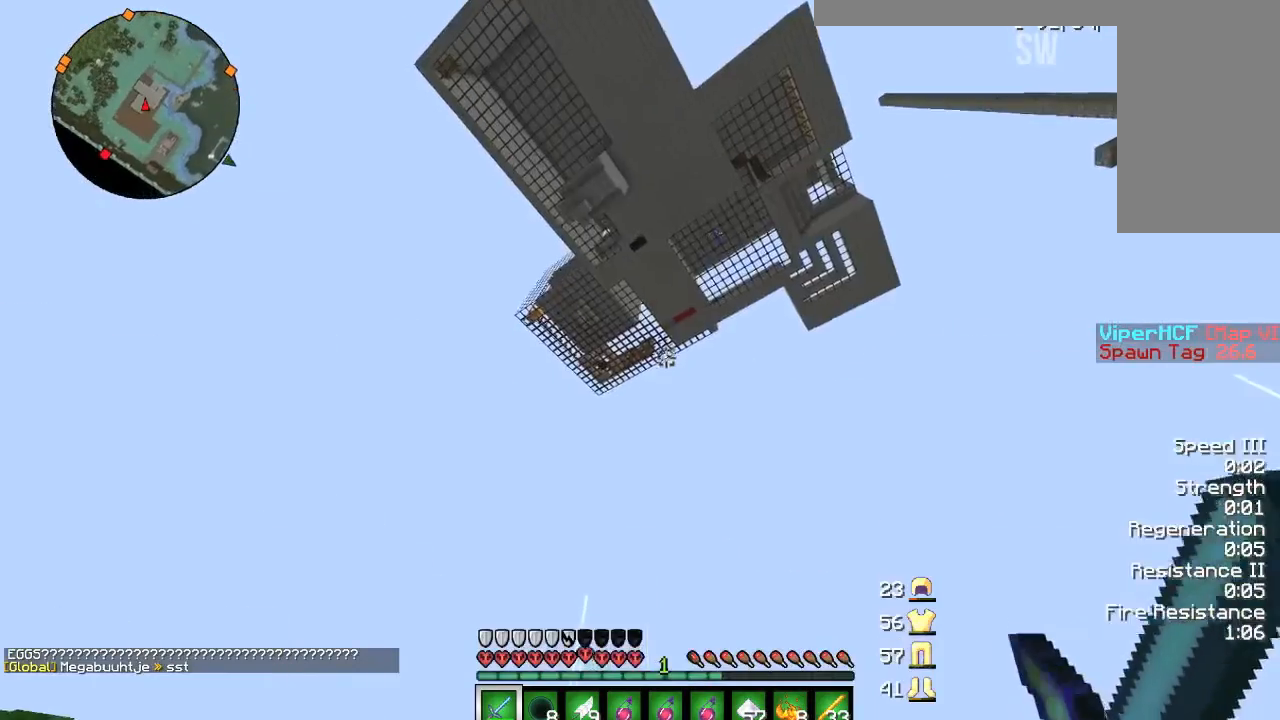
{"keys": ["a", "s"], "mouse": [], "events": [[267, "a", "up"], [467, "a", "down"]]}
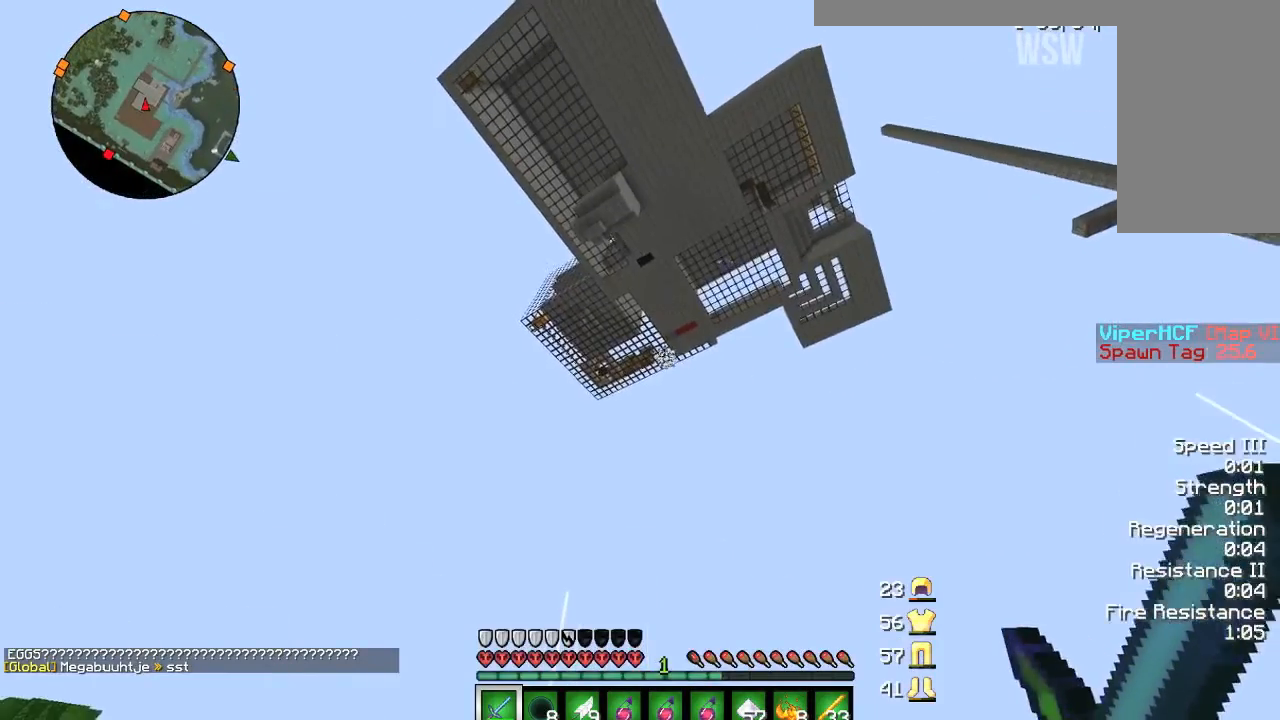
{"keys": ["a"], "mouse": [], "events": [[167, "s", "up"]]}
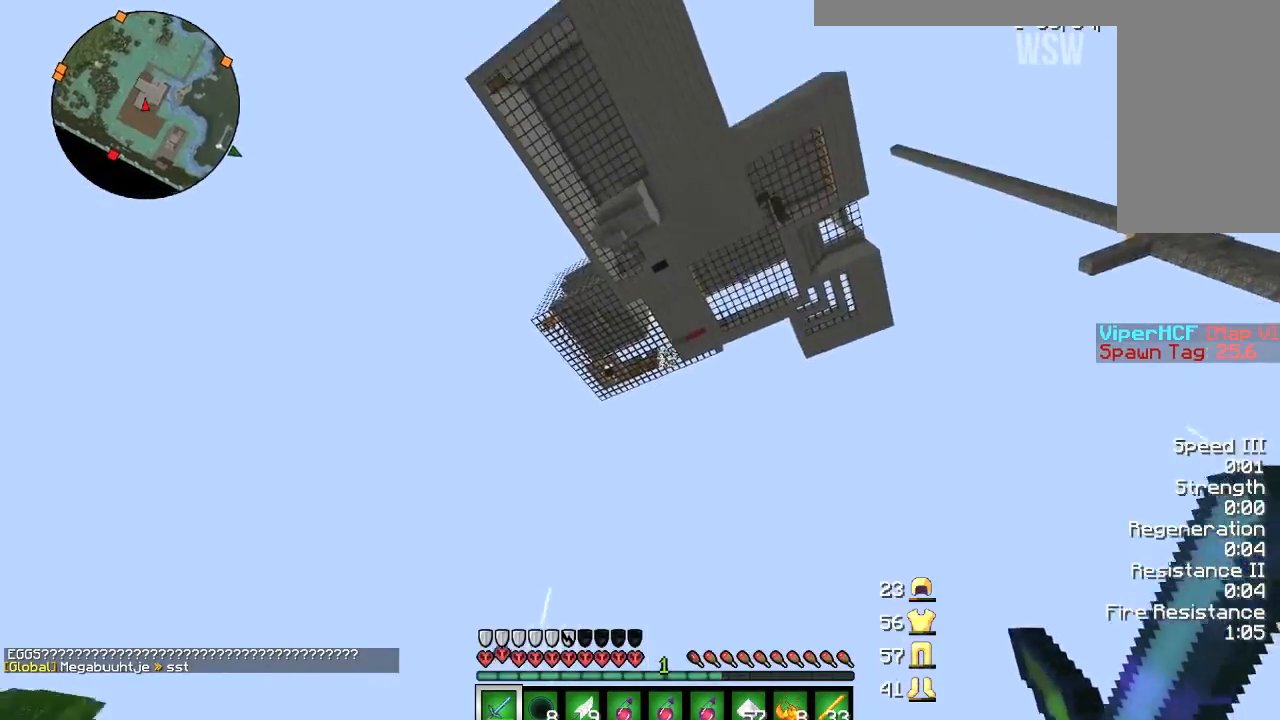
{"keys": ["d", "w"], "mouse": [], "events": [[100, "a", "up"], [200, "w", "down"], [233, "d", "down"]]}
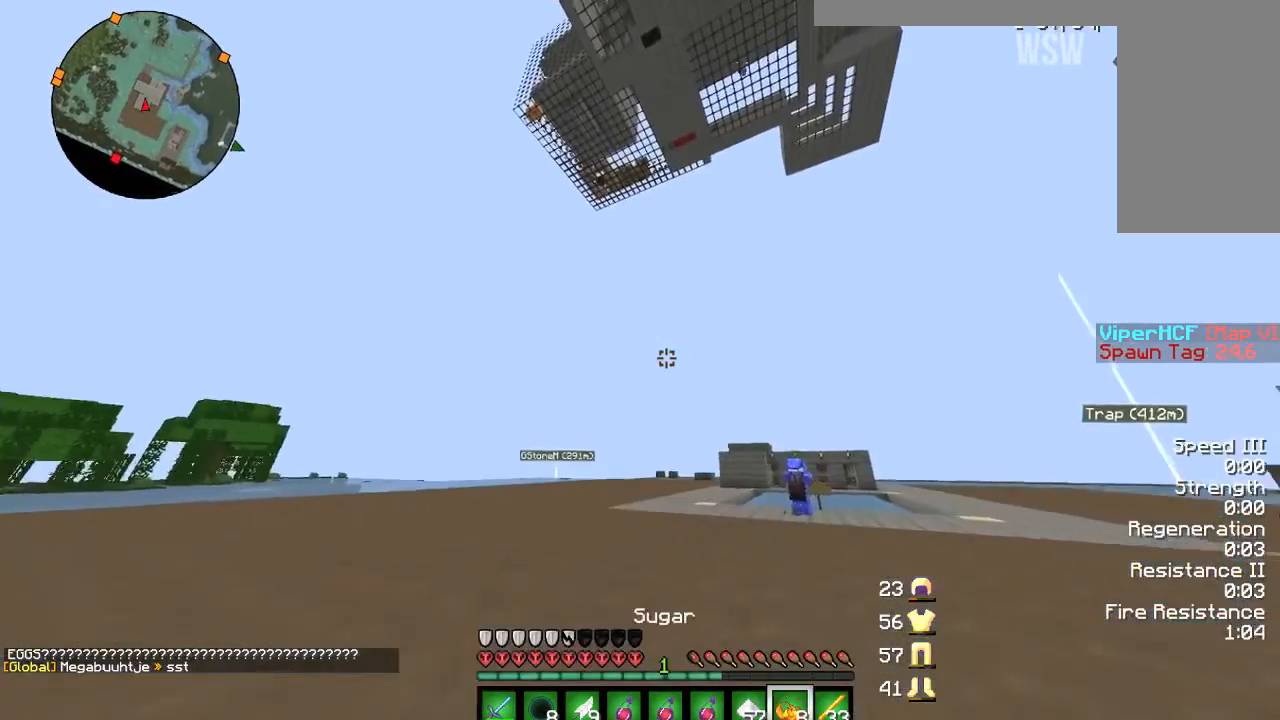
{"keys": ["d", "w"], "mouse": [], "events": []}
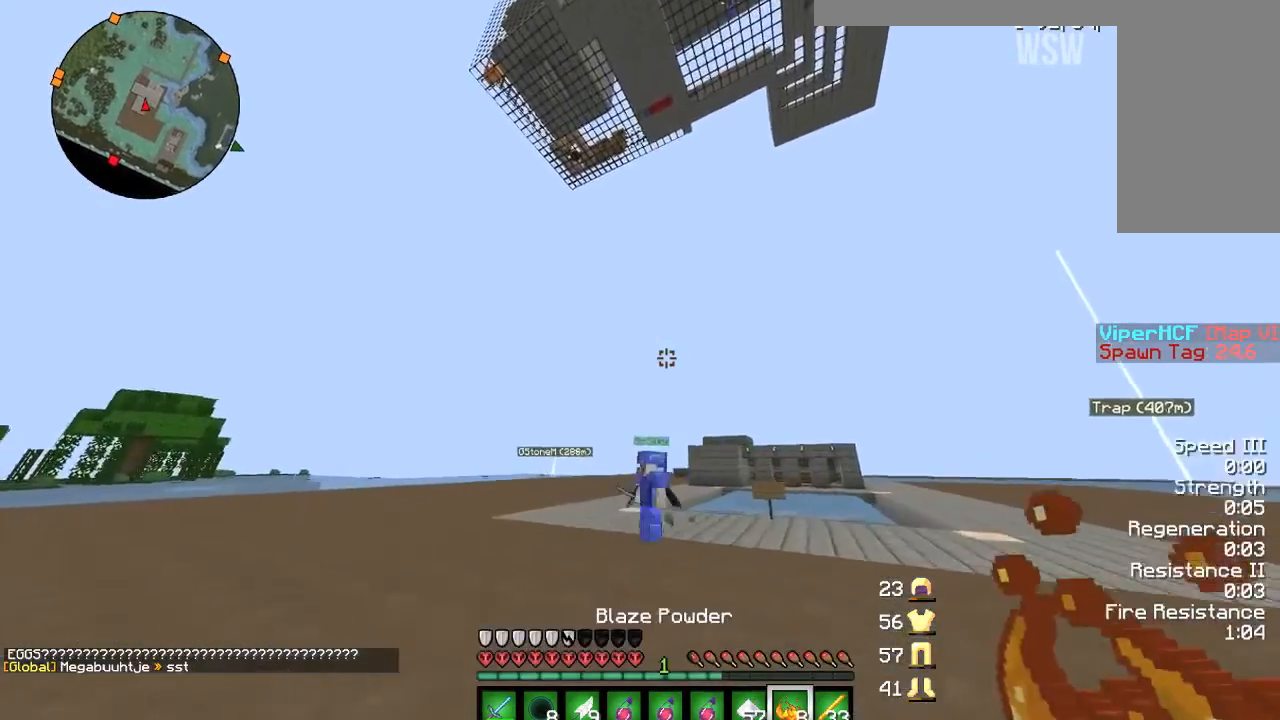
{"keys": [], "mouse": [], "events": [[66, "d", "up"], [267, "w", "up"]]}
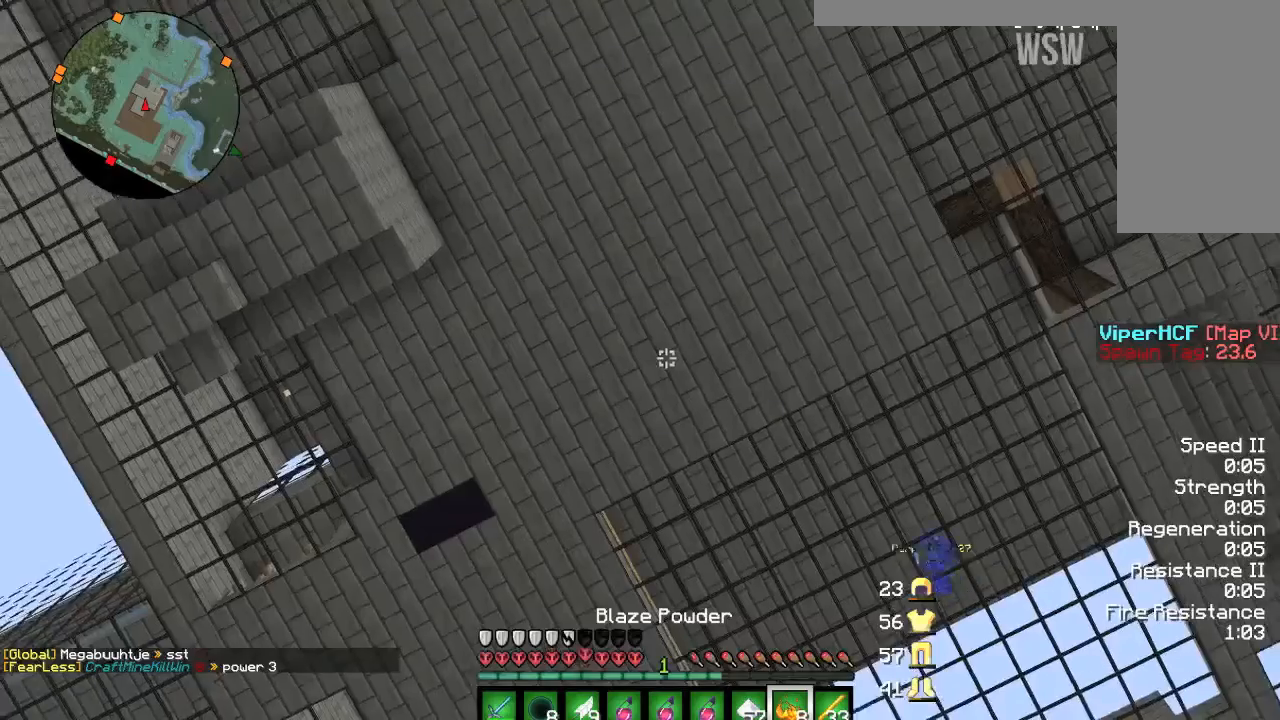
{"keys": [], "mouse": [], "events": []}
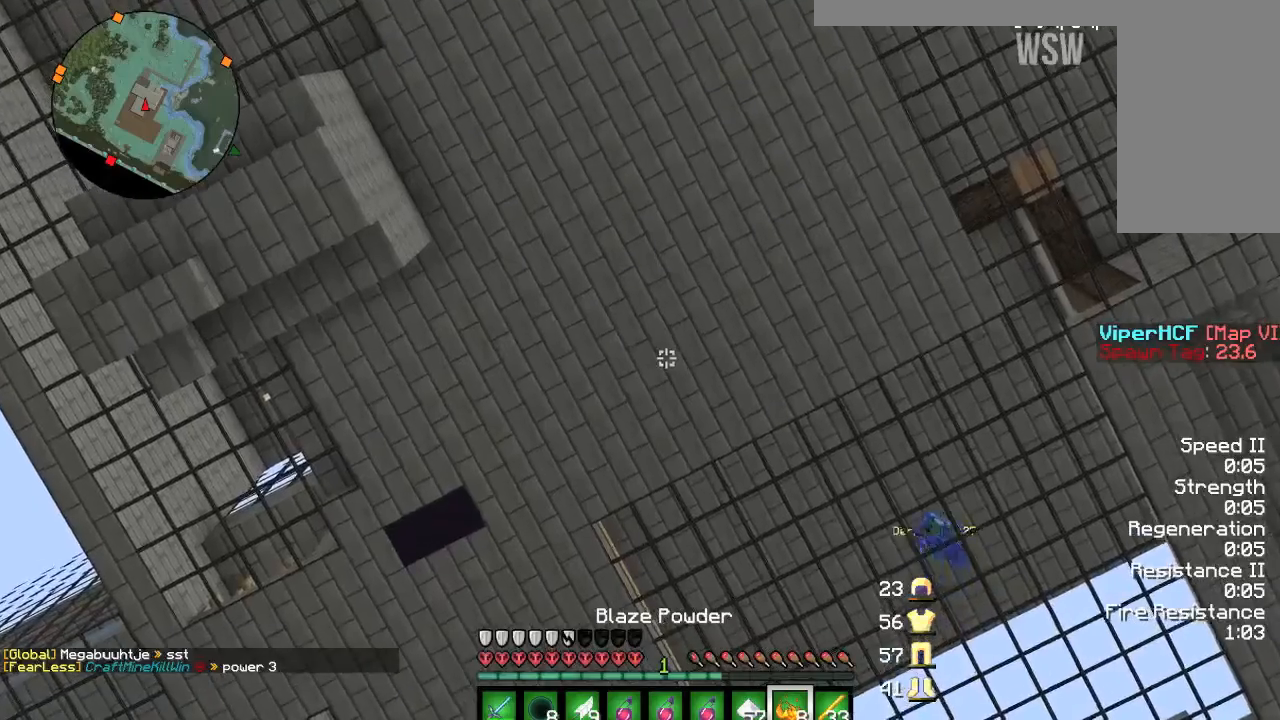
{"keys": ["a", "w"], "mouse": [], "events": [[233, "w", "down"], [433, "a", "down"]]}